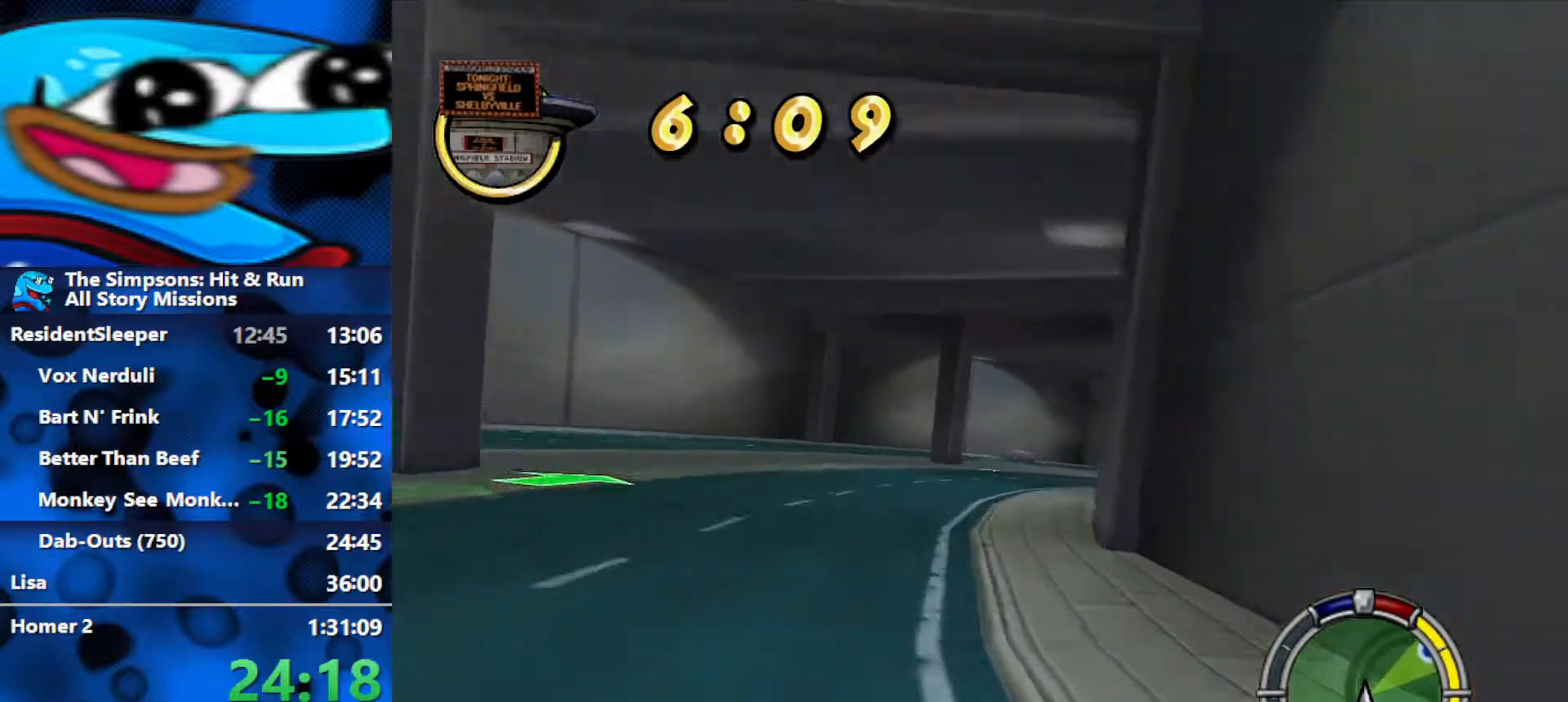
Gameplay with a controller (Xbox layout); each line is a JSON object with the inputs held at the frame after it. "events" lists button and stick changes between this image and that frame as [ms after this image, input, new state], when the widget could be followed in between.
{"buttons": ["R2"], "left_stick": "right", "right_stick": "center", "events": [[17, "left_stick", "right"], [150, "left_stick", "center"], [250, "left_stick", "right"]]}
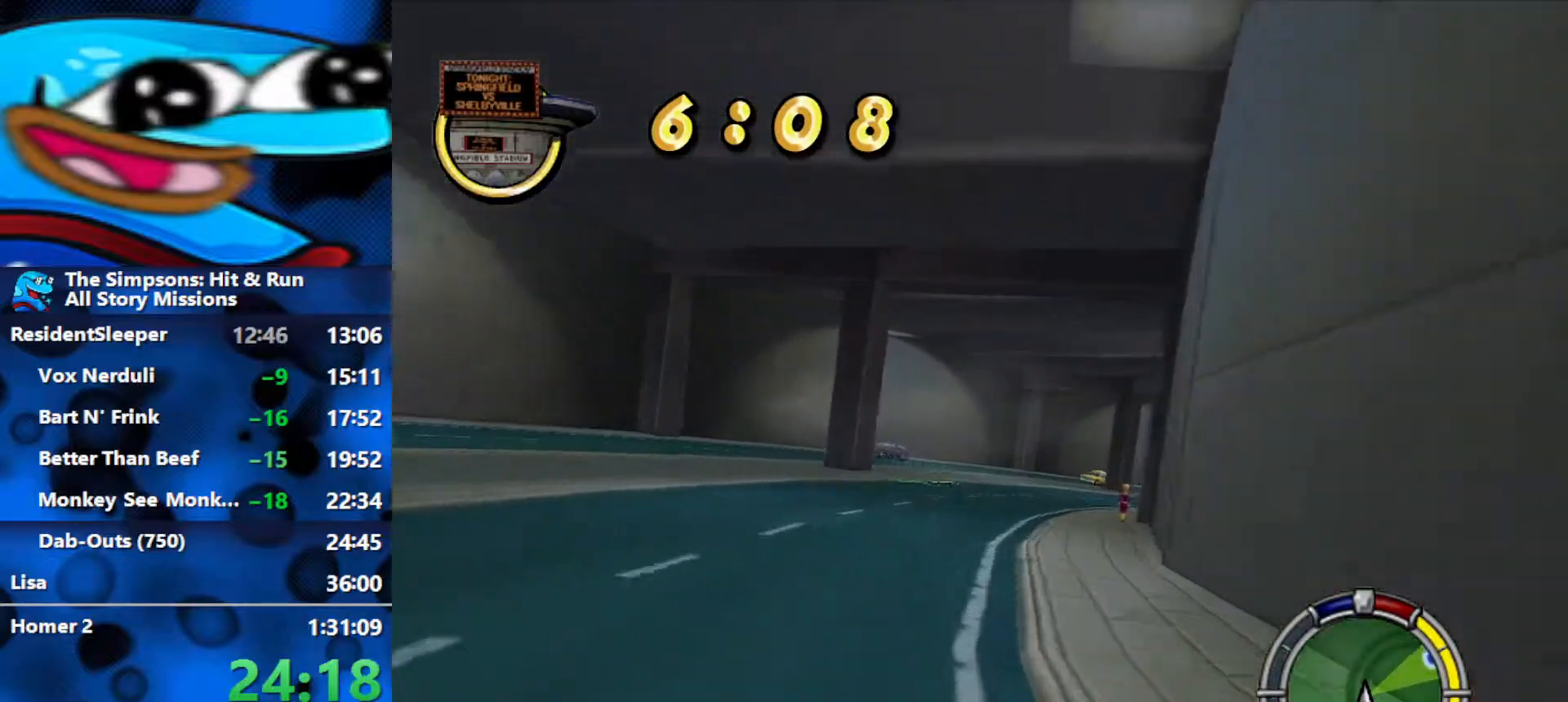
{"buttons": ["R2"], "left_stick": "right", "right_stick": "center", "events": [[267, "left_stick", "center"], [400, "left_stick", "right"]]}
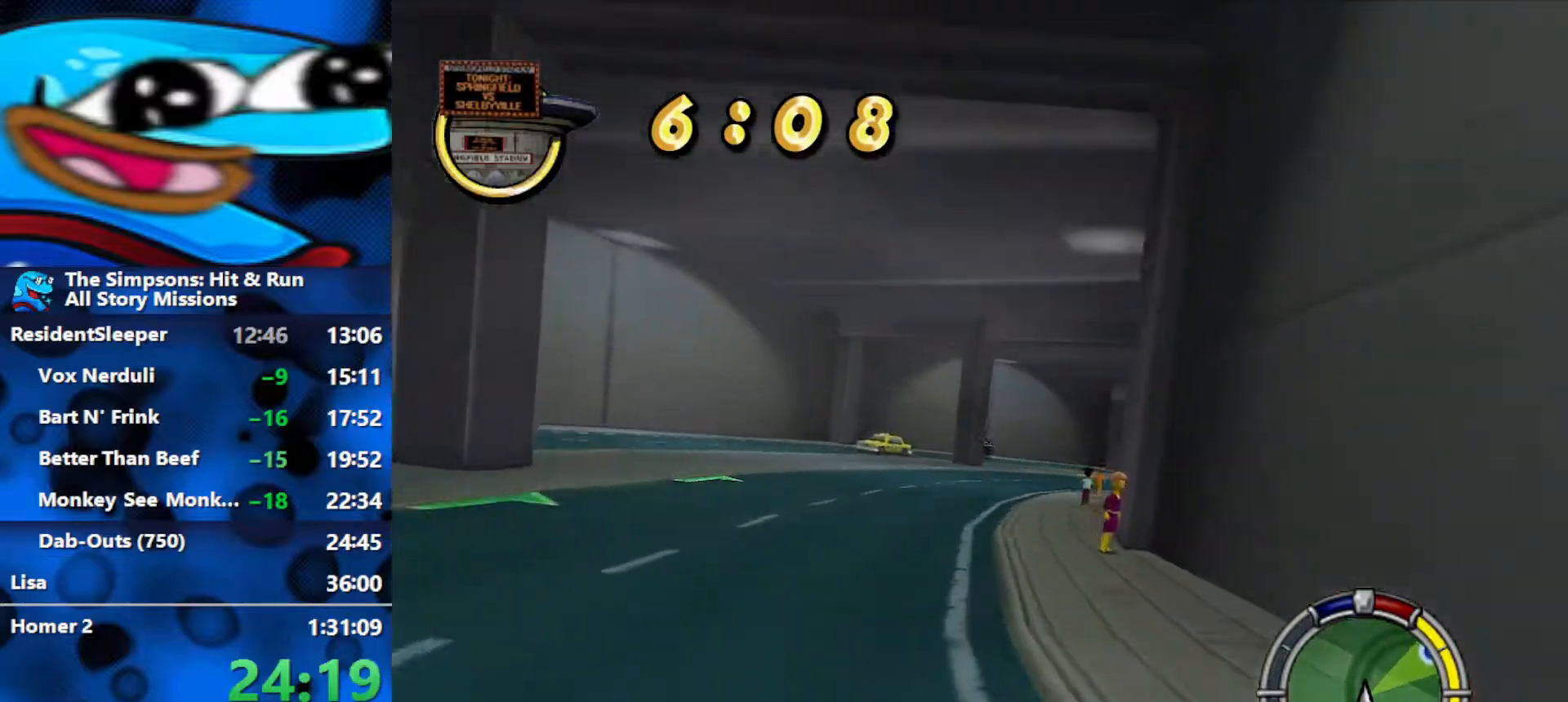
{"buttons": ["R2"], "left_stick": "right", "right_stick": "center", "events": [[367, "left_stick", "center"], [500, "left_stick", "right"]]}
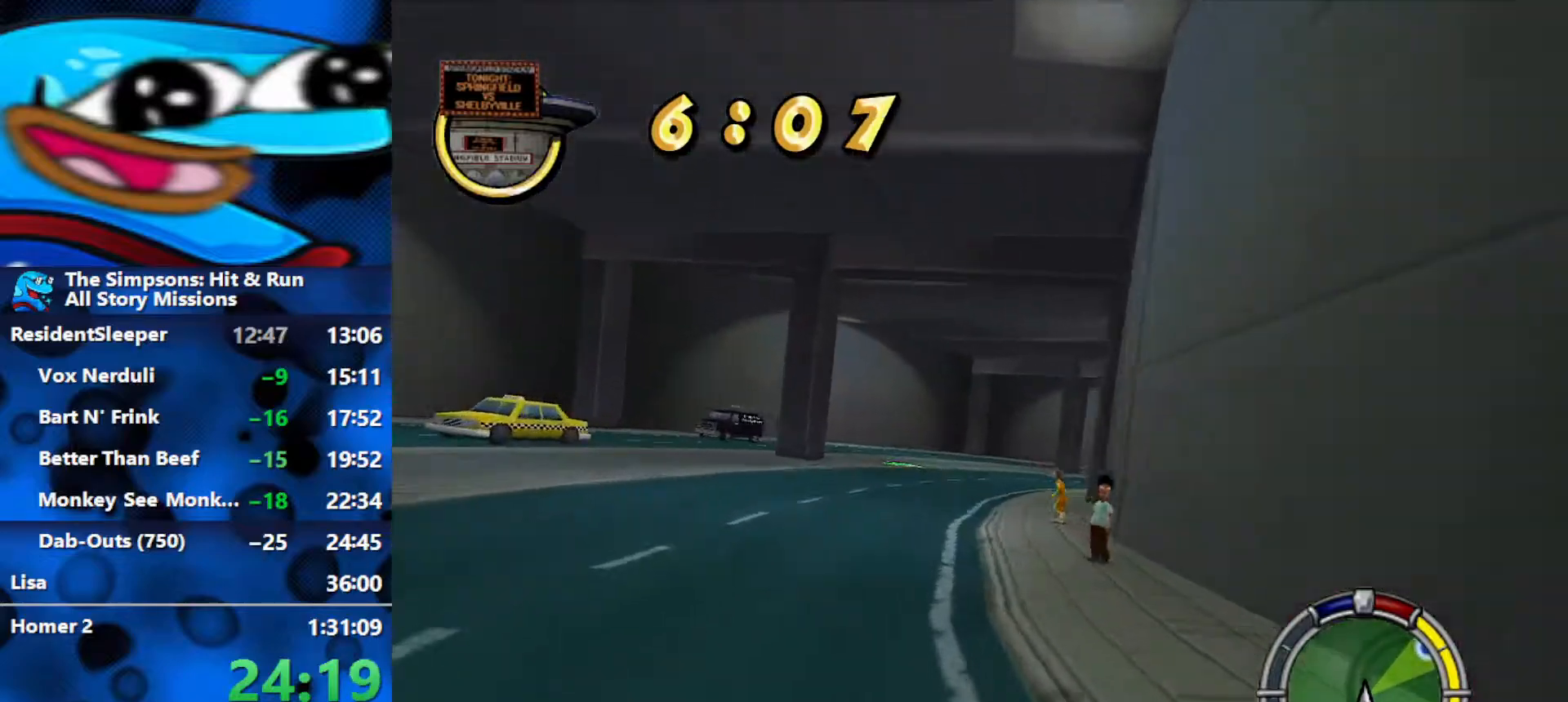
{"buttons": ["R2"], "left_stick": "right", "right_stick": "center", "events": [[283, "left_stick", "center"], [450, "left_stick", "right"]]}
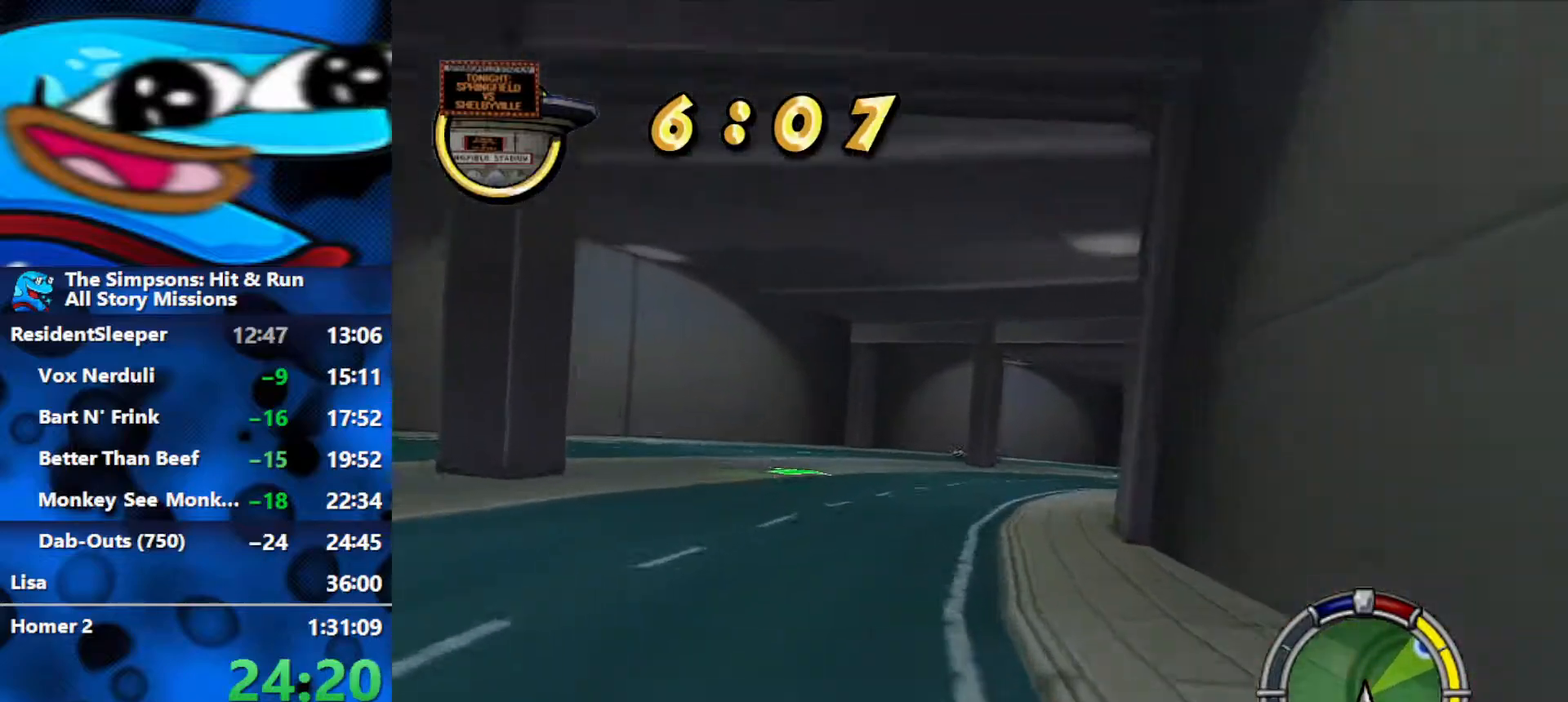
{"buttons": ["R2"], "left_stick": "center", "right_stick": "center", "events": [[383, "left_stick", "center"]]}
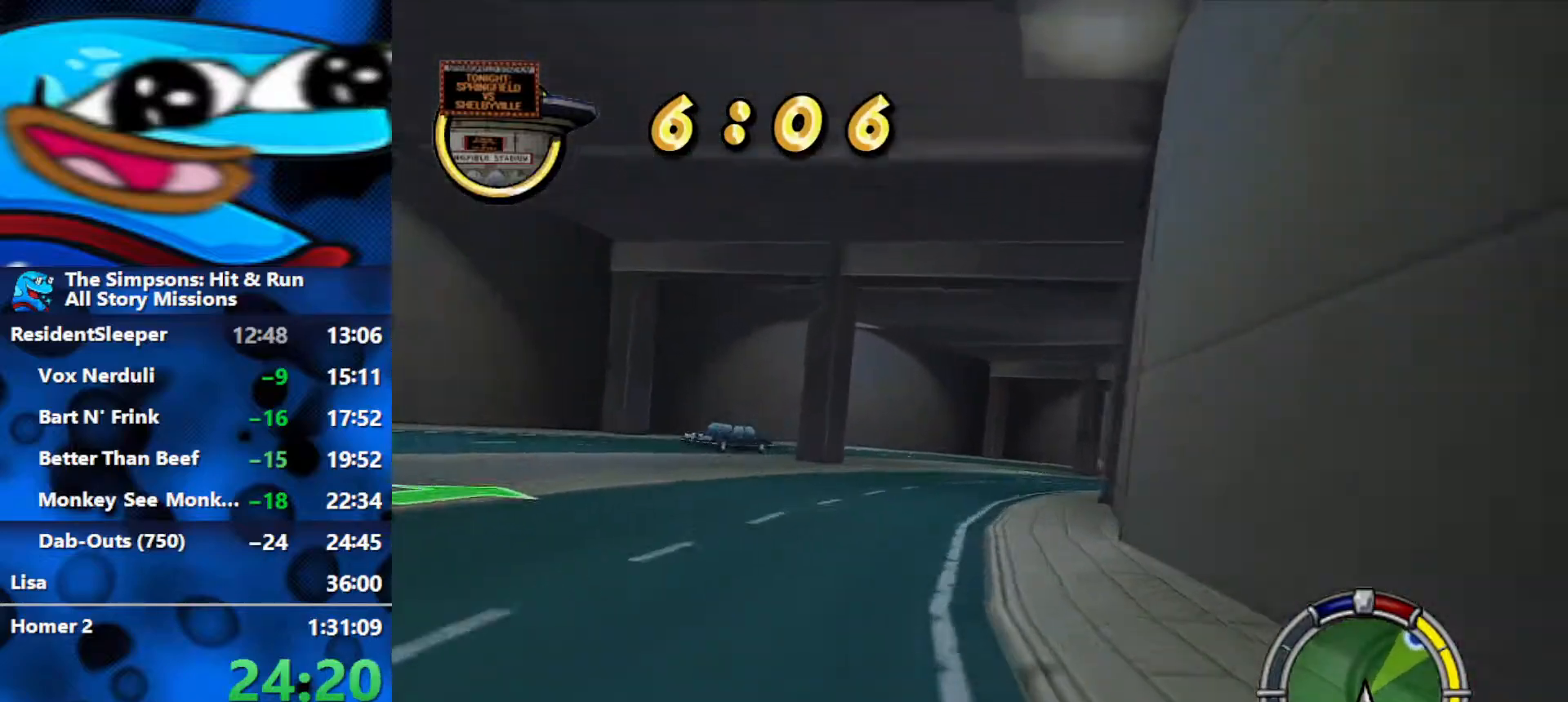
{"buttons": ["R2"], "left_stick": "right", "right_stick": "center", "events": [[33, "left_stick", "right"], [367, "left_stick", "center"], [500, "left_stick", "right"]]}
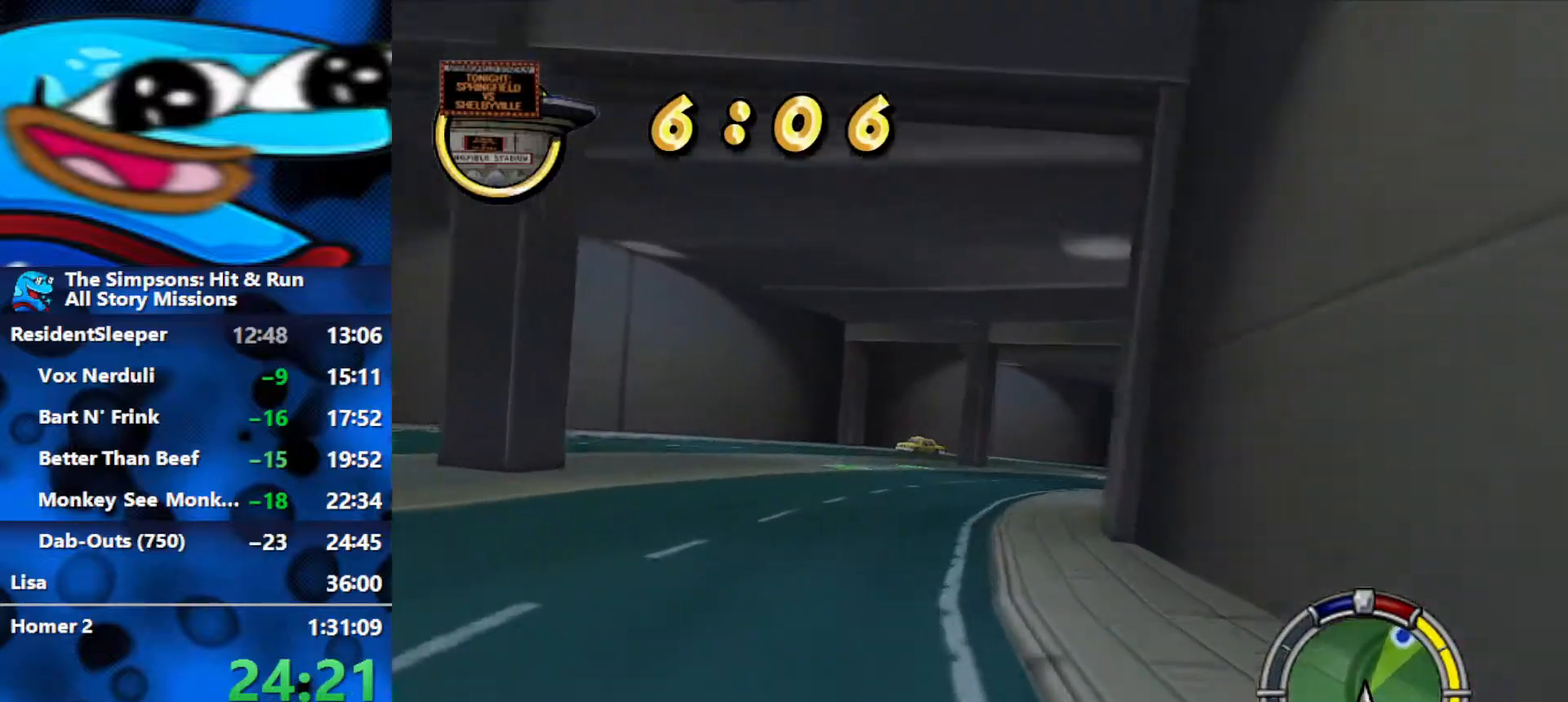
{"buttons": ["R2"], "left_stick": "center", "right_stick": "center", "events": [[167, "left_stick", "center"], [250, "left_stick", "right"], [417, "left_stick", "center"]]}
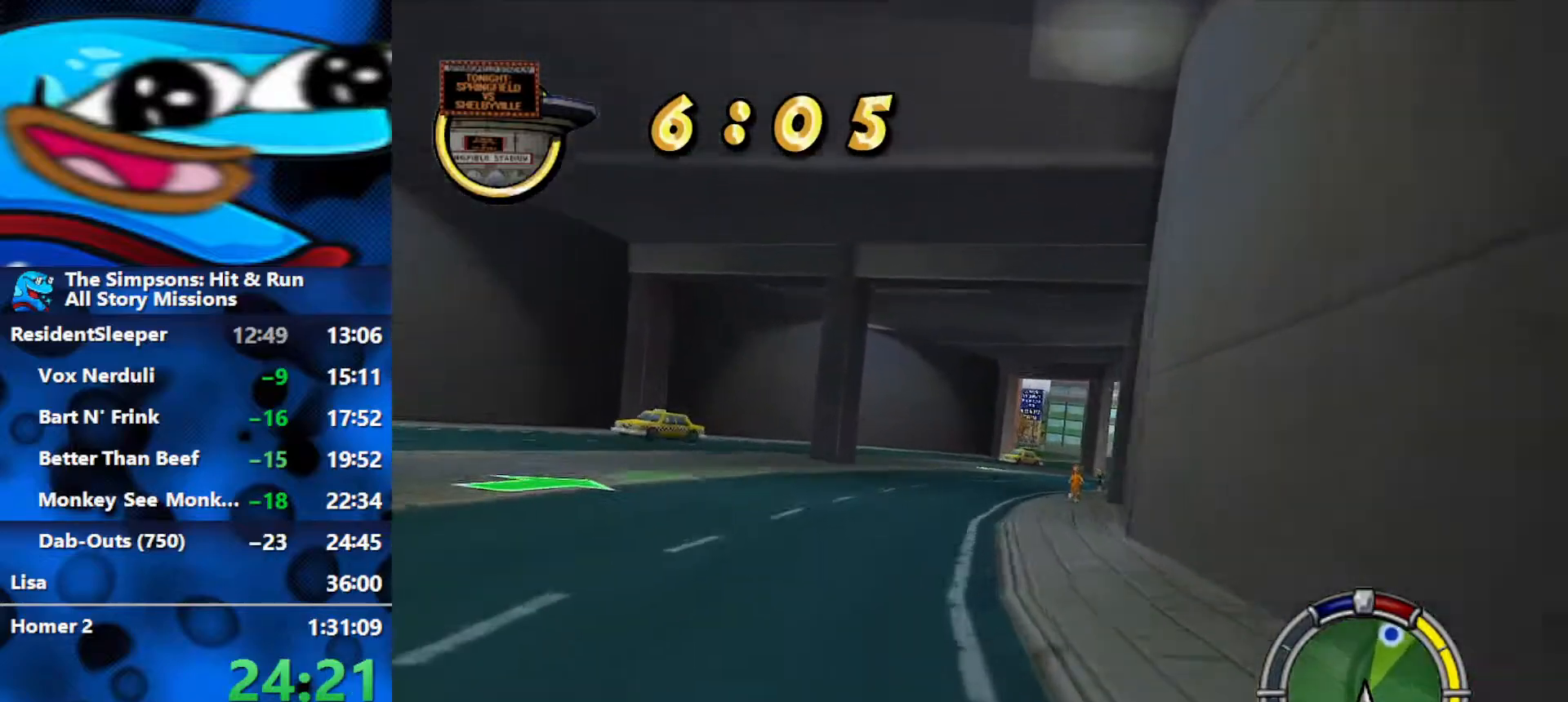
{"buttons": ["R2"], "left_stick": "center", "right_stick": "center", "events": [[17, "left_stick", "right"], [500, "left_stick", "center"]]}
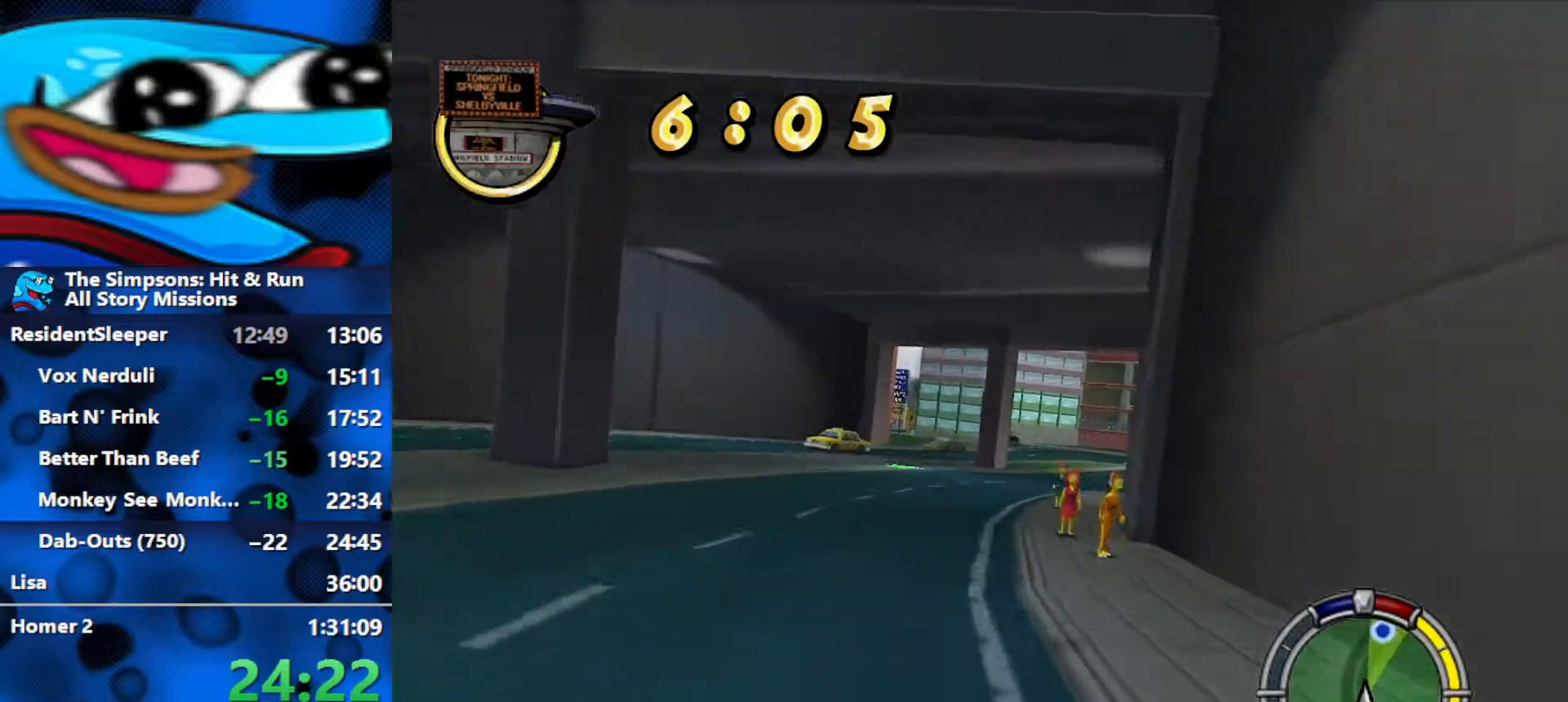
{"buttons": ["R2"], "left_stick": "right", "right_stick": "center", "events": [[67, "left_stick", "right"]]}
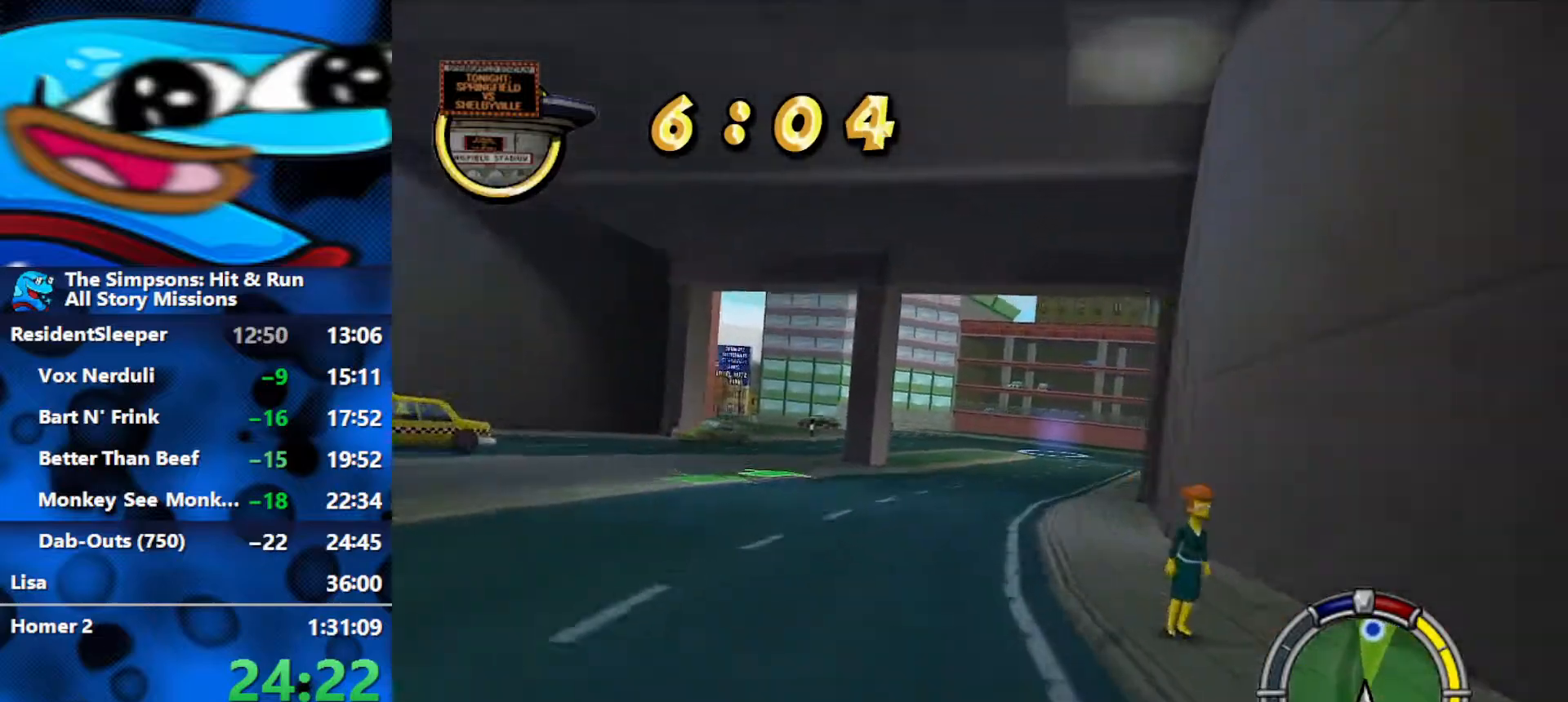
{"buttons": ["R2"], "left_stick": "right", "right_stick": "center", "events": []}
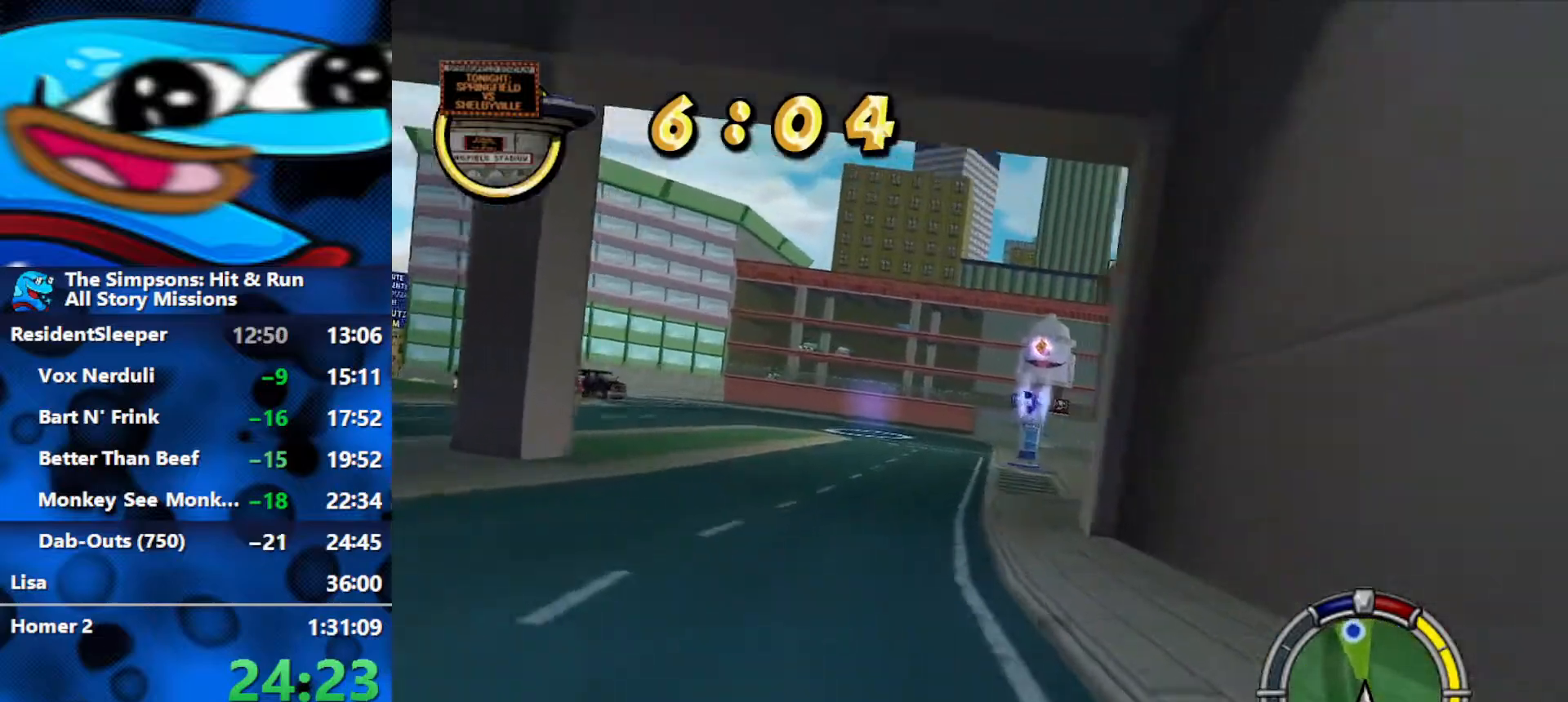
{"buttons": ["L2", "R1"], "left_stick": "right", "right_stick": "center", "events": [[117, "R1", "down"], [150, "R2", "up"], [333, "L2", "down"]]}
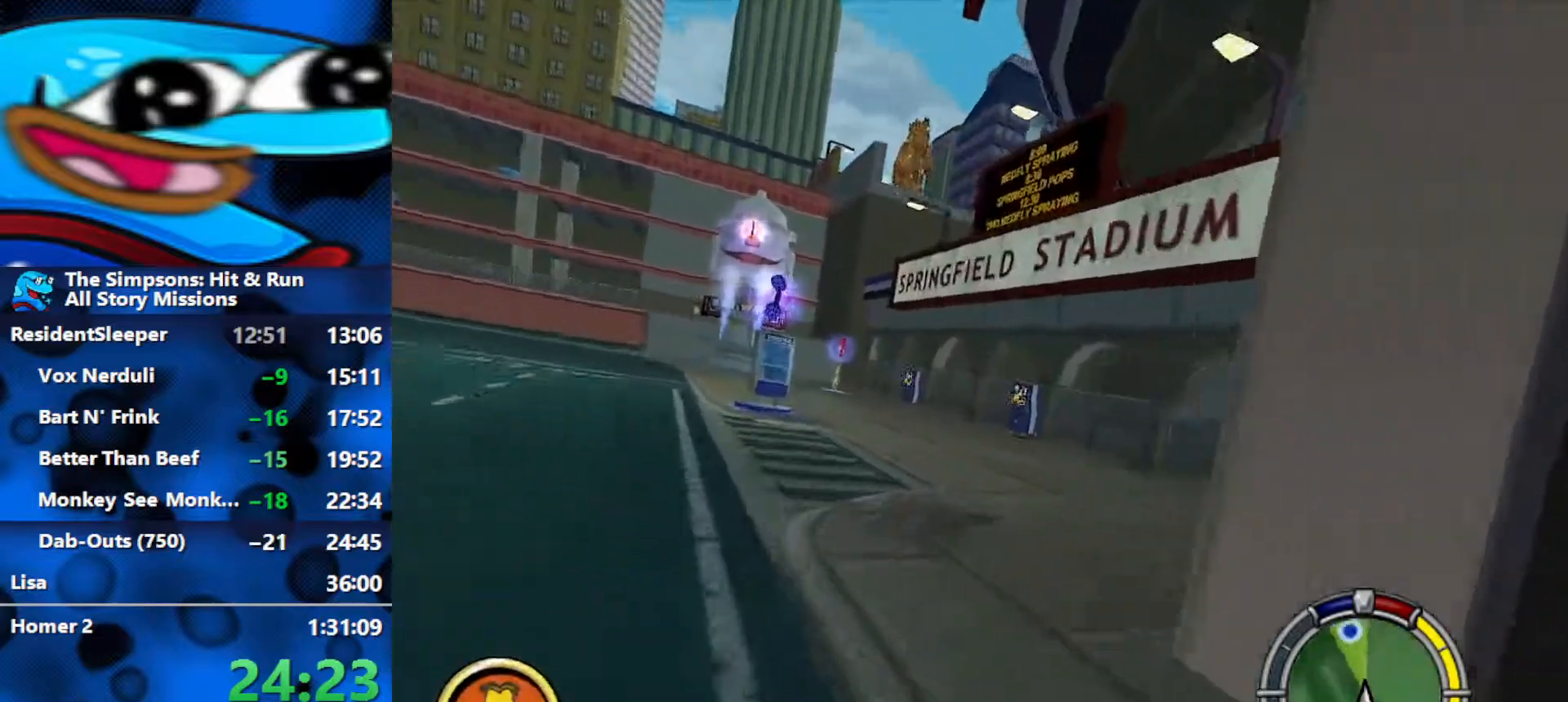
{"buttons": ["R2"], "left_stick": "center", "right_stick": "center", "events": [[83, "L2", "up"], [83, "R1", "up"], [217, "R2", "down"], [217, "left_stick", "center"], [367, "left_stick", "left"], [500, "left_stick", "center"]]}
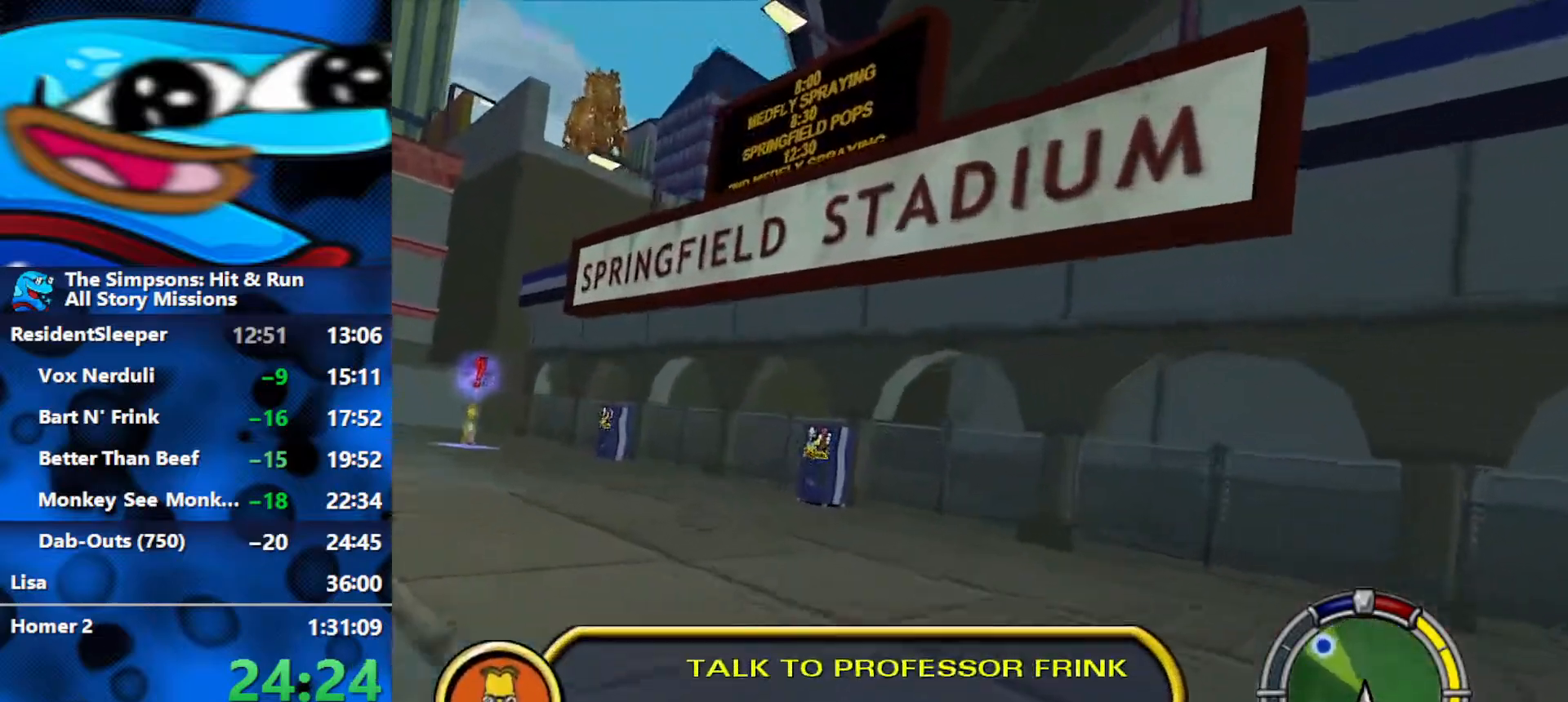
{"buttons": ["L1"], "left_stick": "left", "right_stick": "center", "events": [[133, "left_stick", "left"], [333, "R2", "up"], [450, "L1", "down"]]}
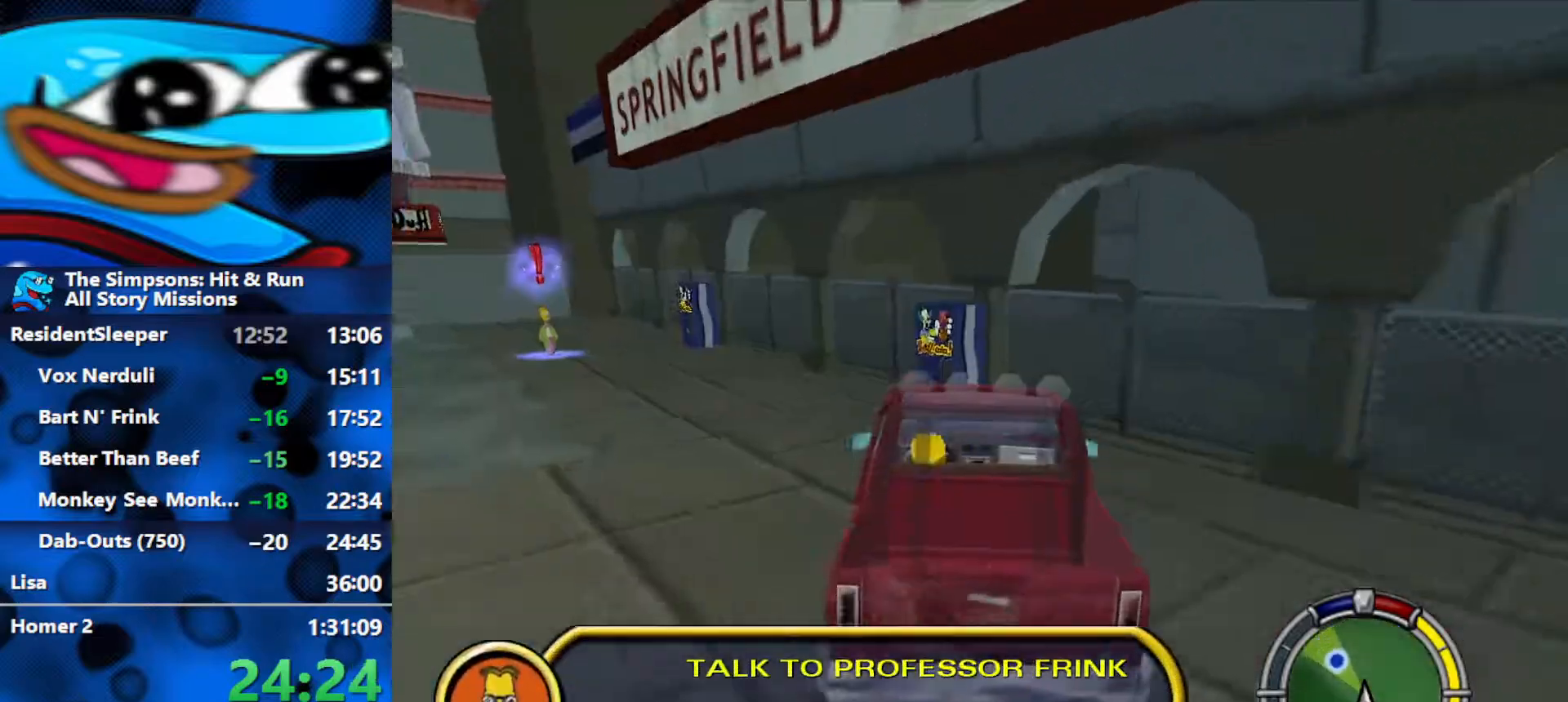
{"buttons": ["R2"], "left_stick": "right", "right_stick": "center", "events": [[50, "L1", "up"], [117, "L1", "down"], [133, "R2", "down"], [200, "L1", "up"], [300, "left_stick", "right"]]}
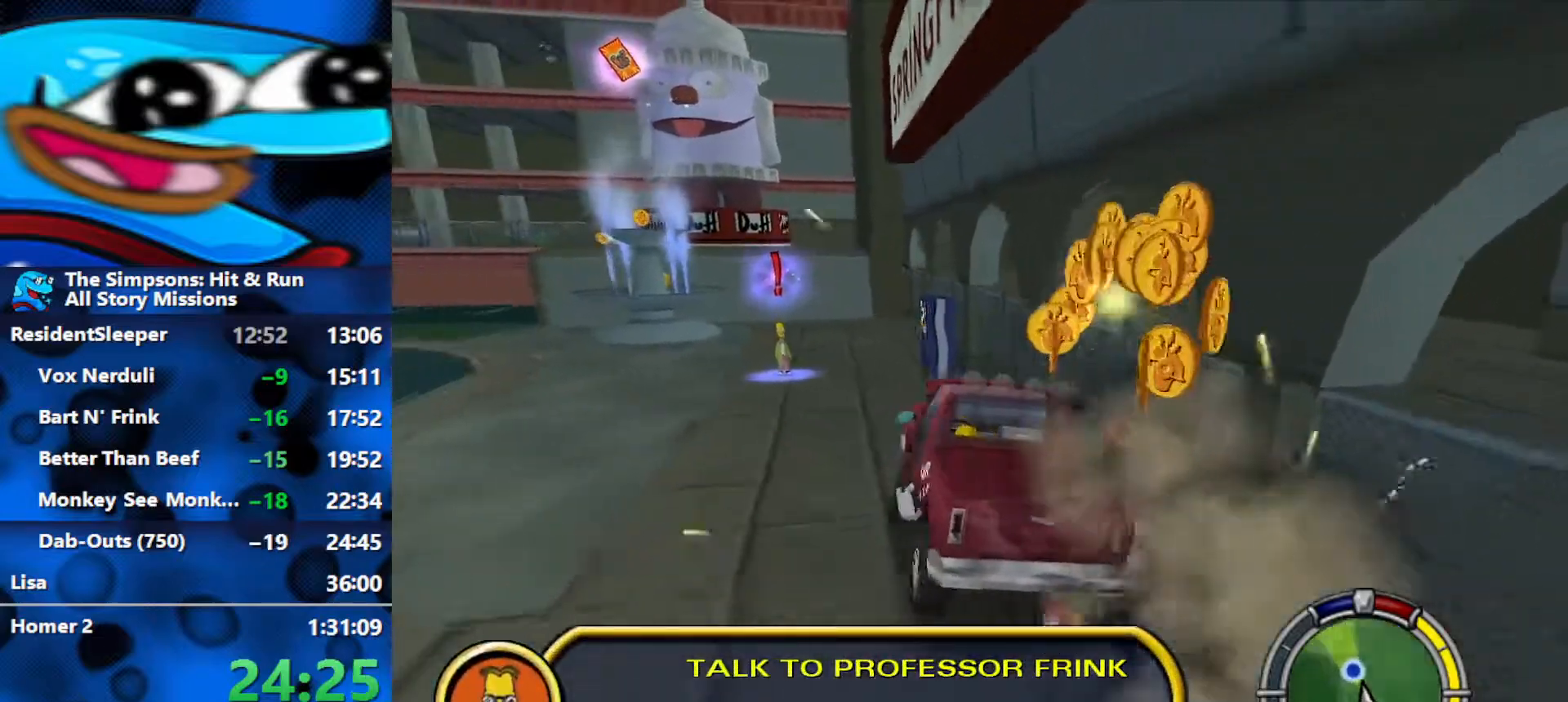
{"buttons": ["Y", "L2", "R1"], "left_stick": "center", "right_stick": "center", "events": [[150, "R1", "down"], [200, "R2", "up"], [250, "L2", "down"], [417, "left_stick", "center"], [467, "Y", "down"]]}
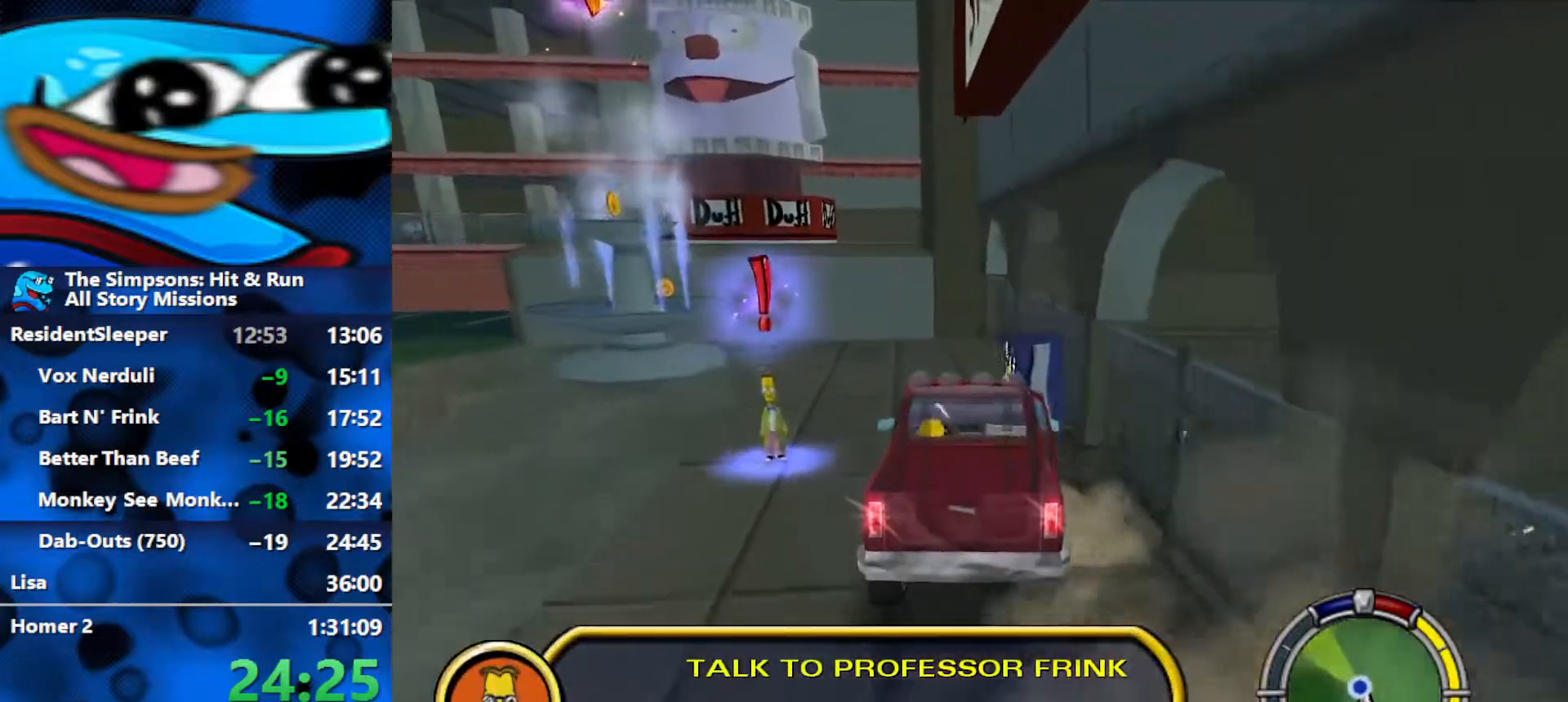
{"buttons": ["Y", "L2", "R1"], "left_stick": "center", "right_stick": "center", "events": []}
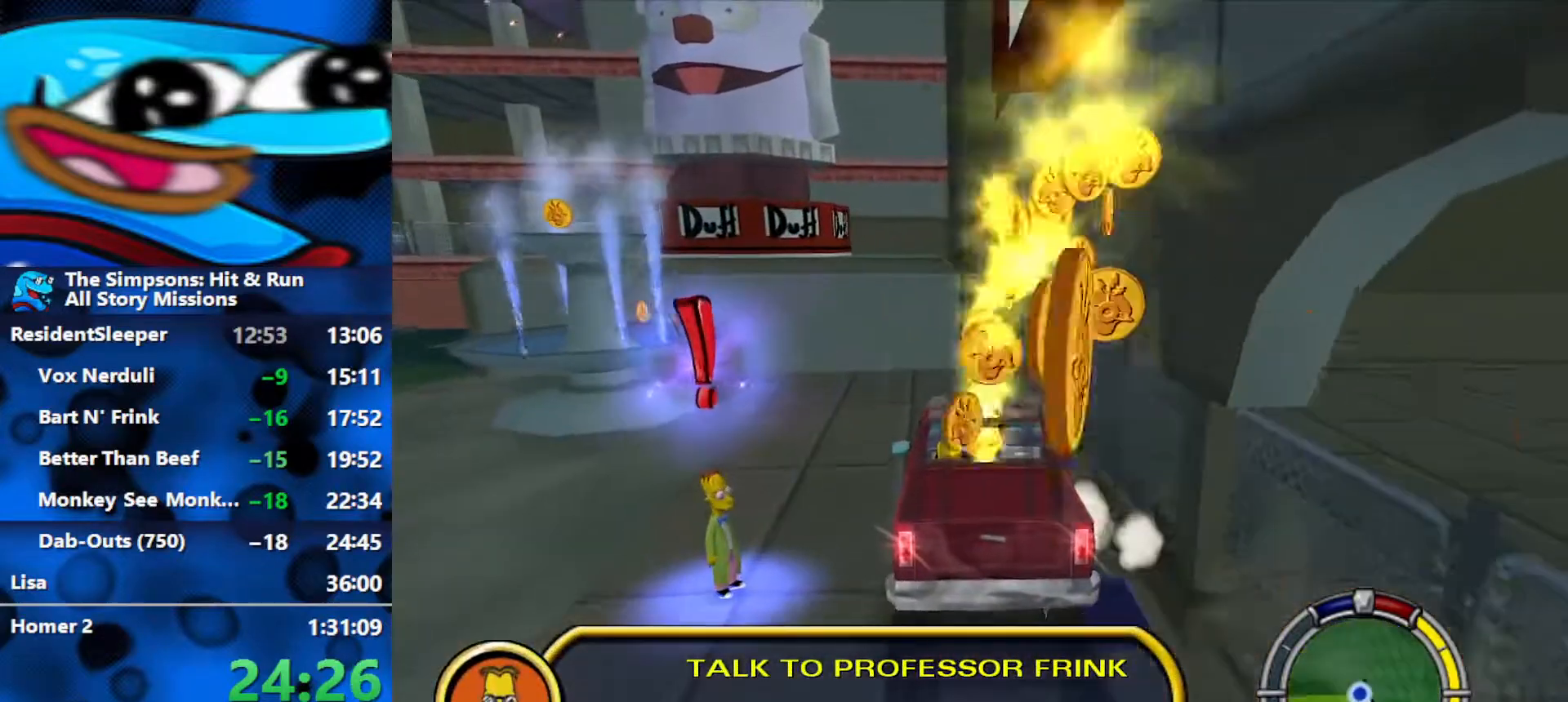
{"buttons": ["B"], "left_stick": "left", "right_stick": "center", "events": [[133, "left_stick", "left"], [283, "L2", "up"], [283, "R1", "up"], [300, "Y", "up"], [367, "B", "down"]]}
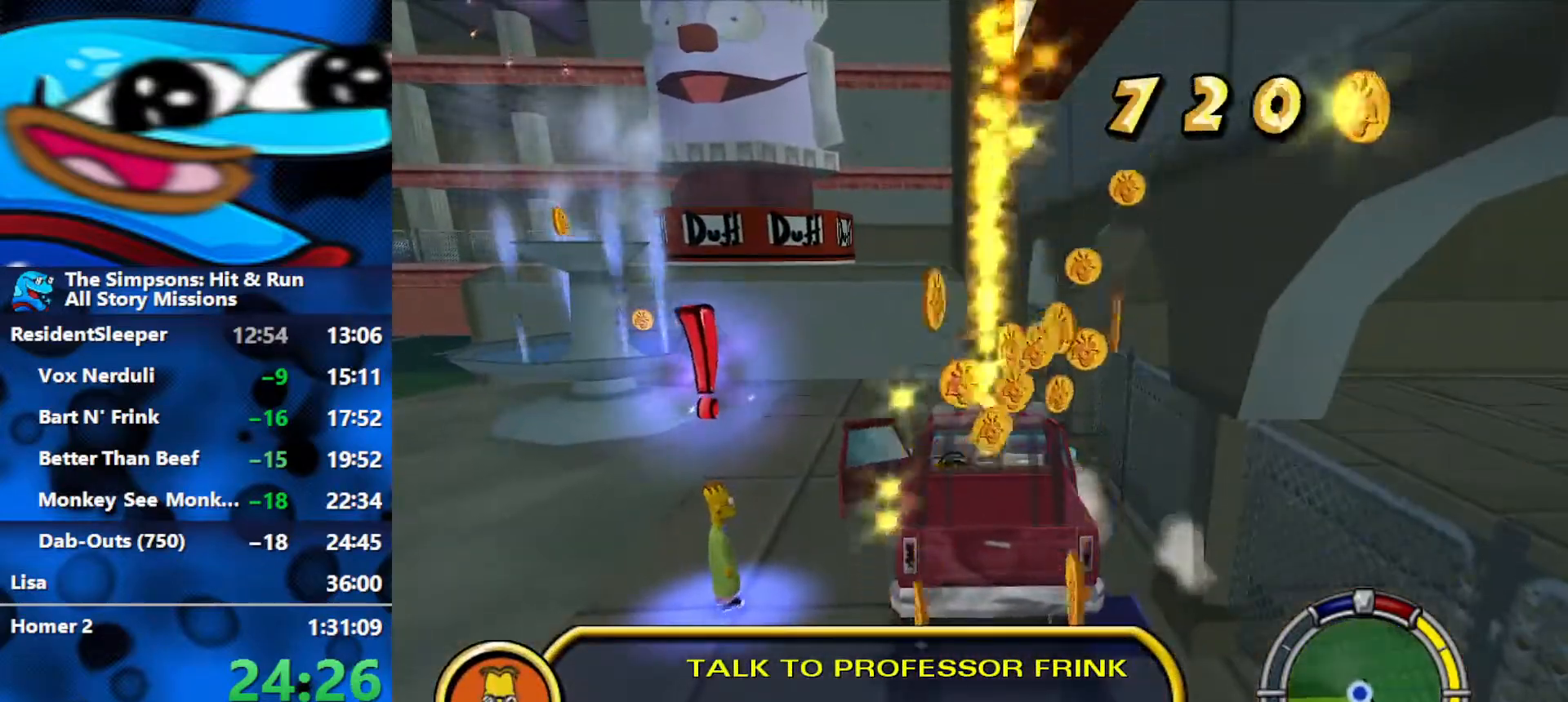
{"buttons": ["B"], "left_stick": "left", "right_stick": "center", "events": []}
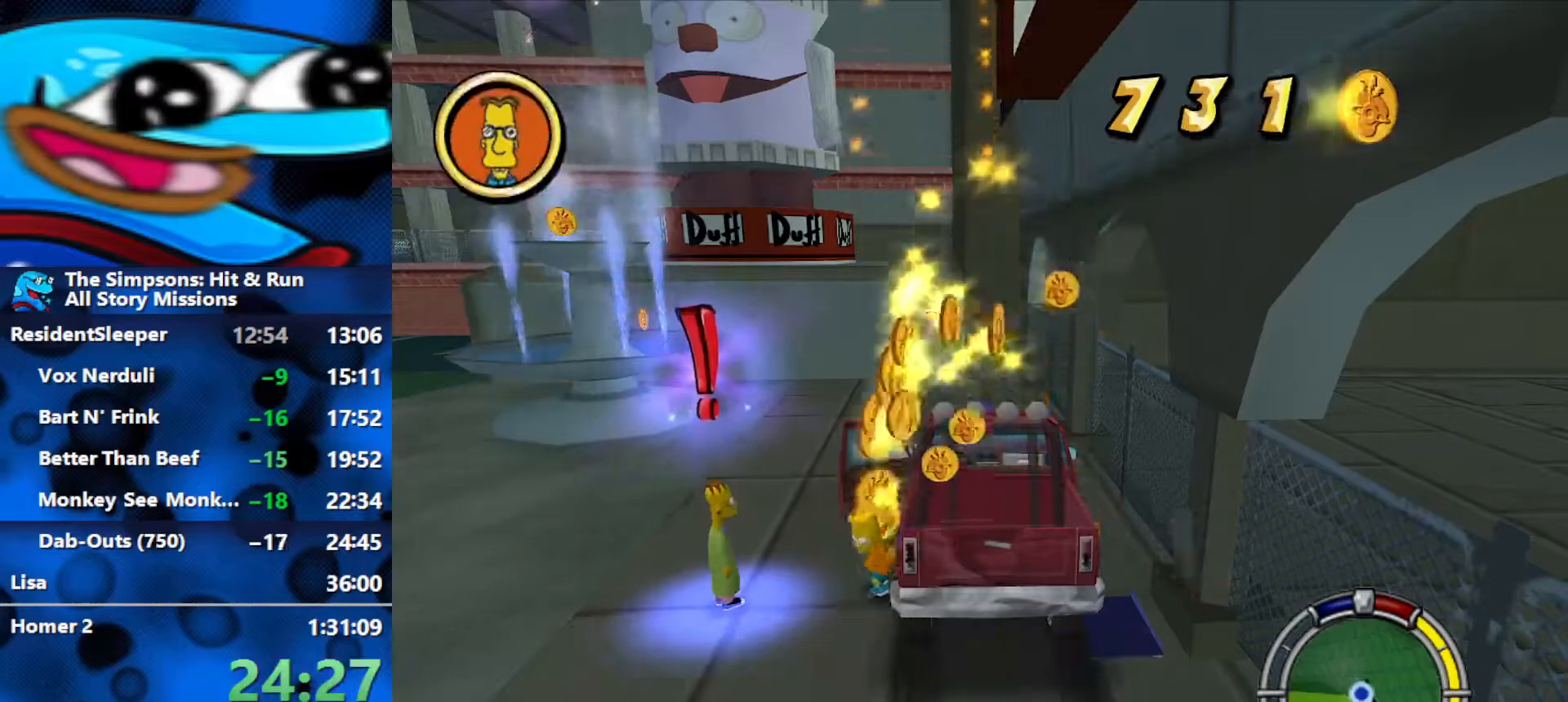
{"buttons": ["B"], "left_stick": "left", "right_stick": "center", "events": []}
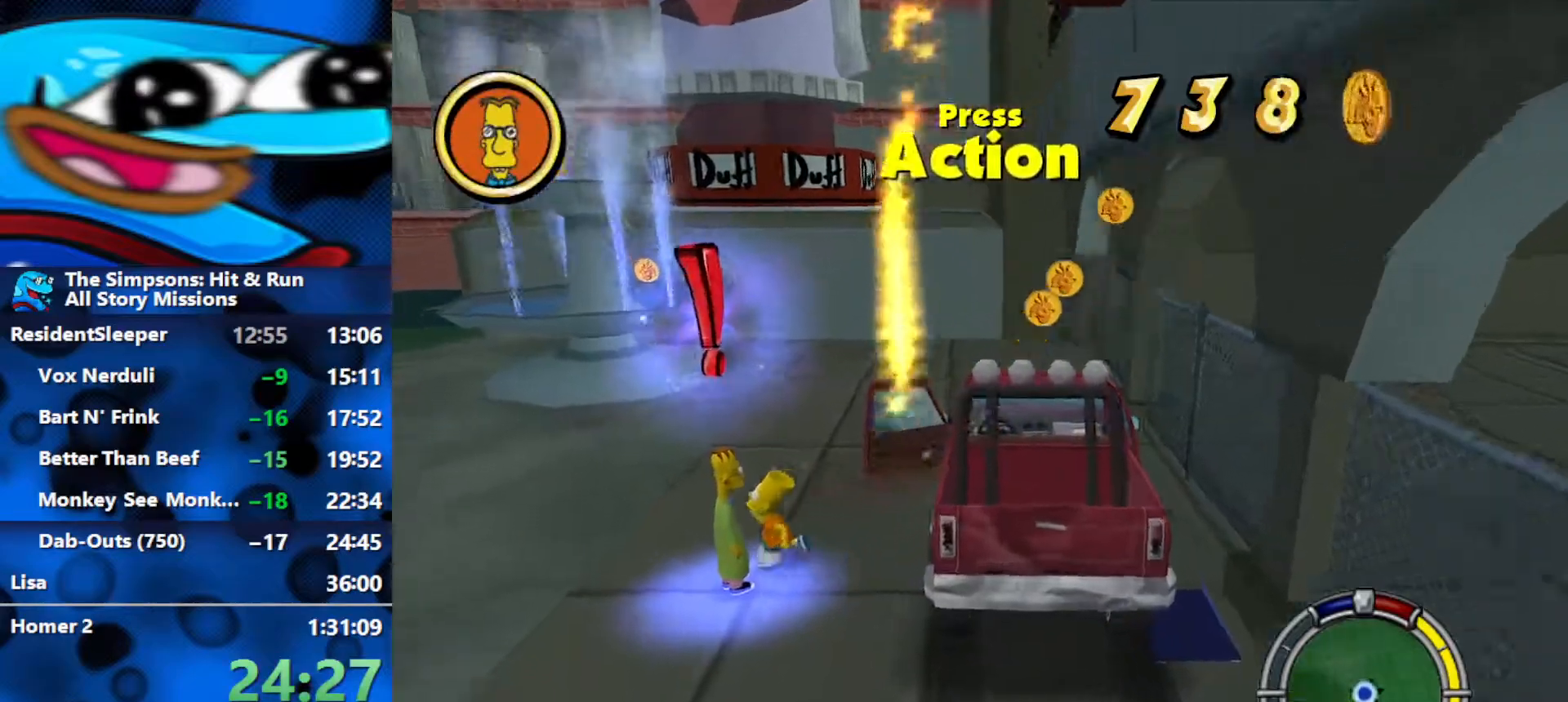
{"buttons": [], "left_stick": "up", "right_stick": "center", "events": [[50, "Y", "down"], [100, "left_stick", "up-left"], [117, "B", "up"], [183, "Y", "up"], [300, "left_stick", "up"], [333, "R3", "down"], [400, "R3", "up"]]}
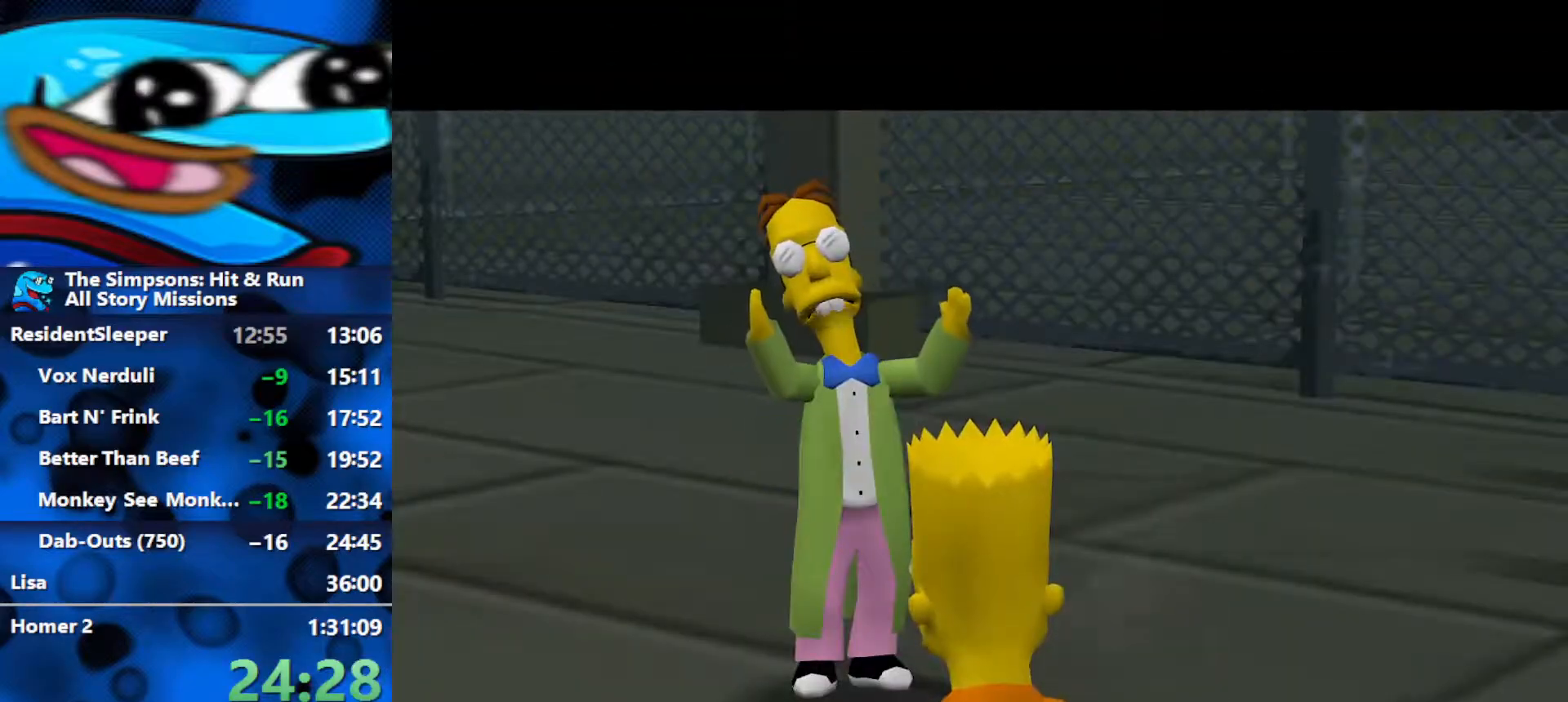
{"buttons": [], "left_stick": "up", "right_stick": "center", "events": [[50, "R3", "down"], [100, "R3", "up"], [167, "R3", "down"], [233, "R3", "up"], [350, "A", "down"], [433, "A", "up"]]}
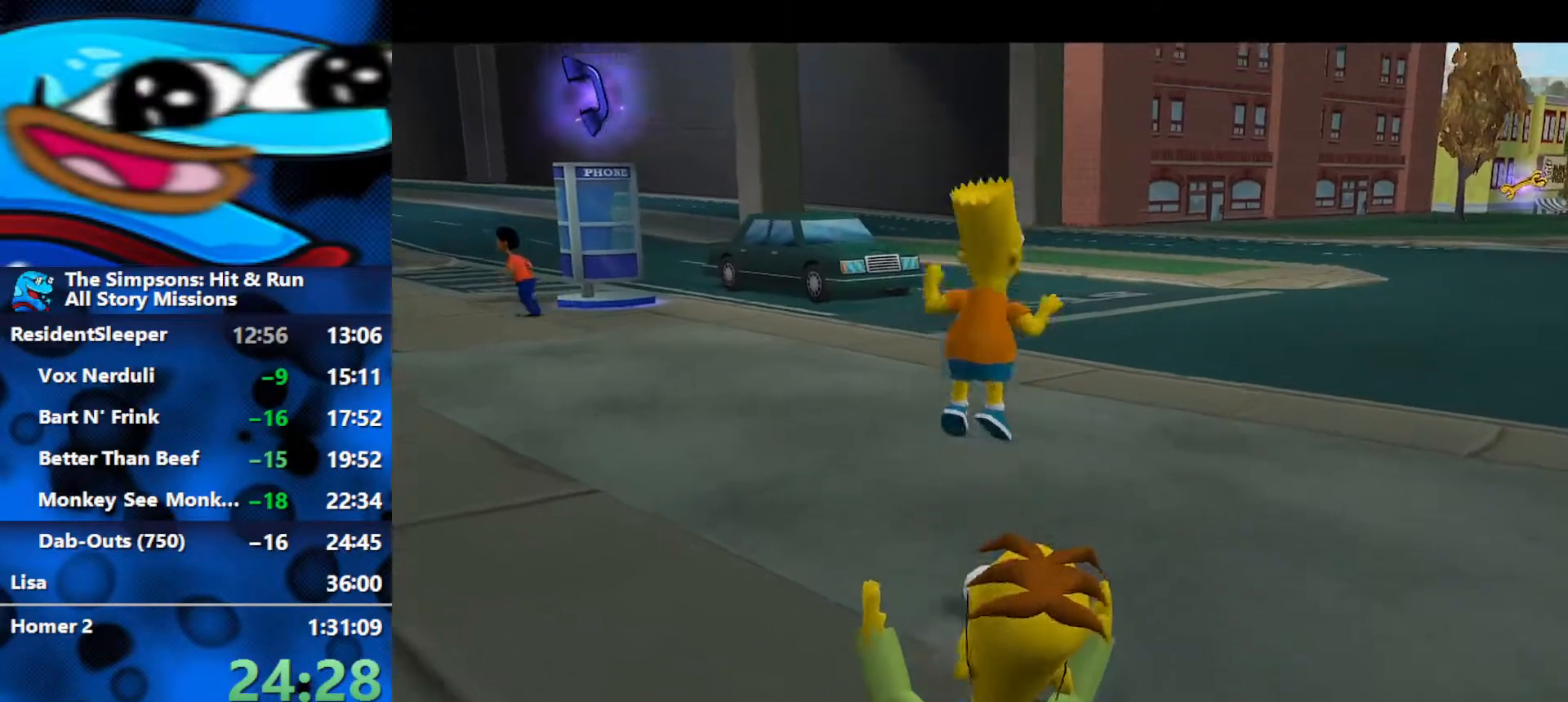
{"buttons": ["B"], "left_stick": "up", "right_stick": "center", "events": [[33, "B", "down"]]}
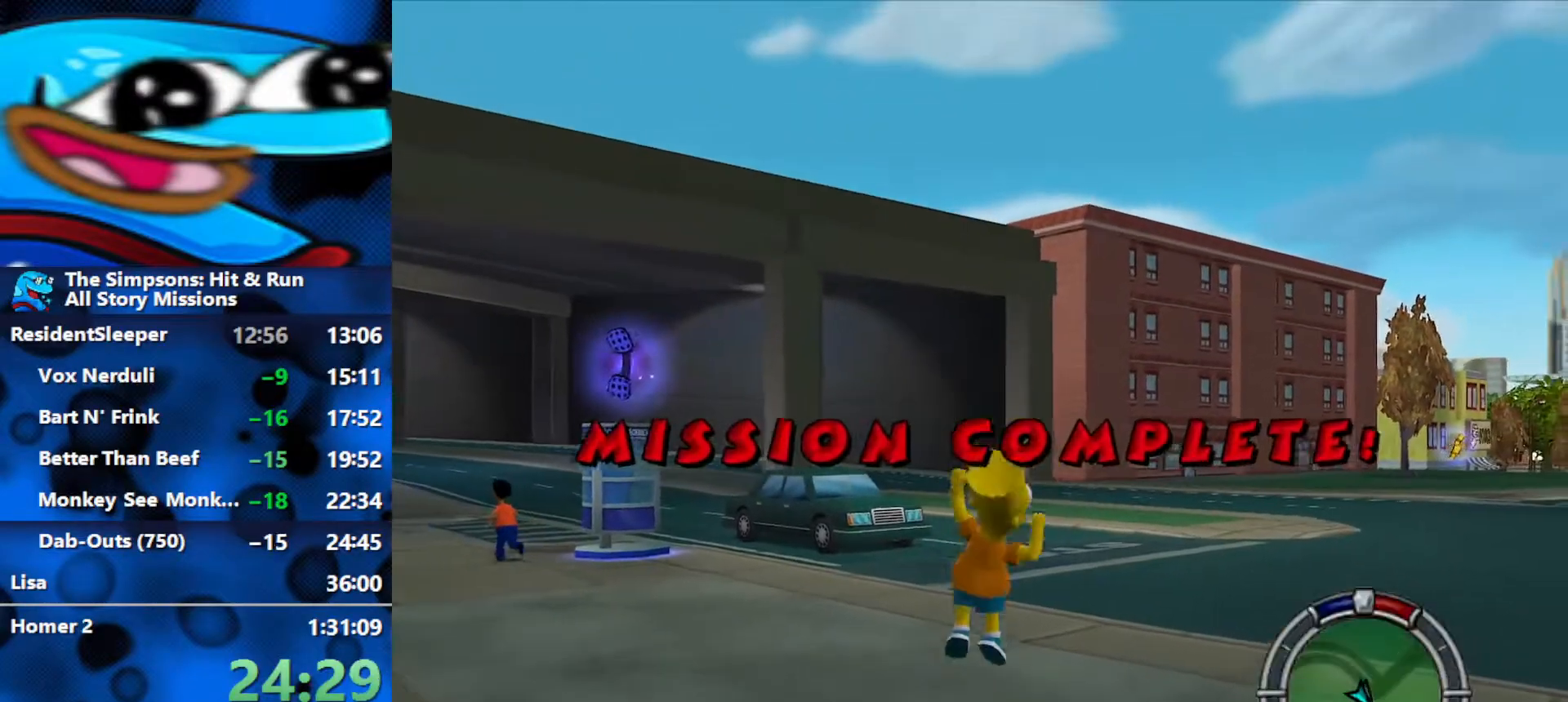
{"buttons": ["B"], "left_stick": "up", "right_stick": "center", "events": []}
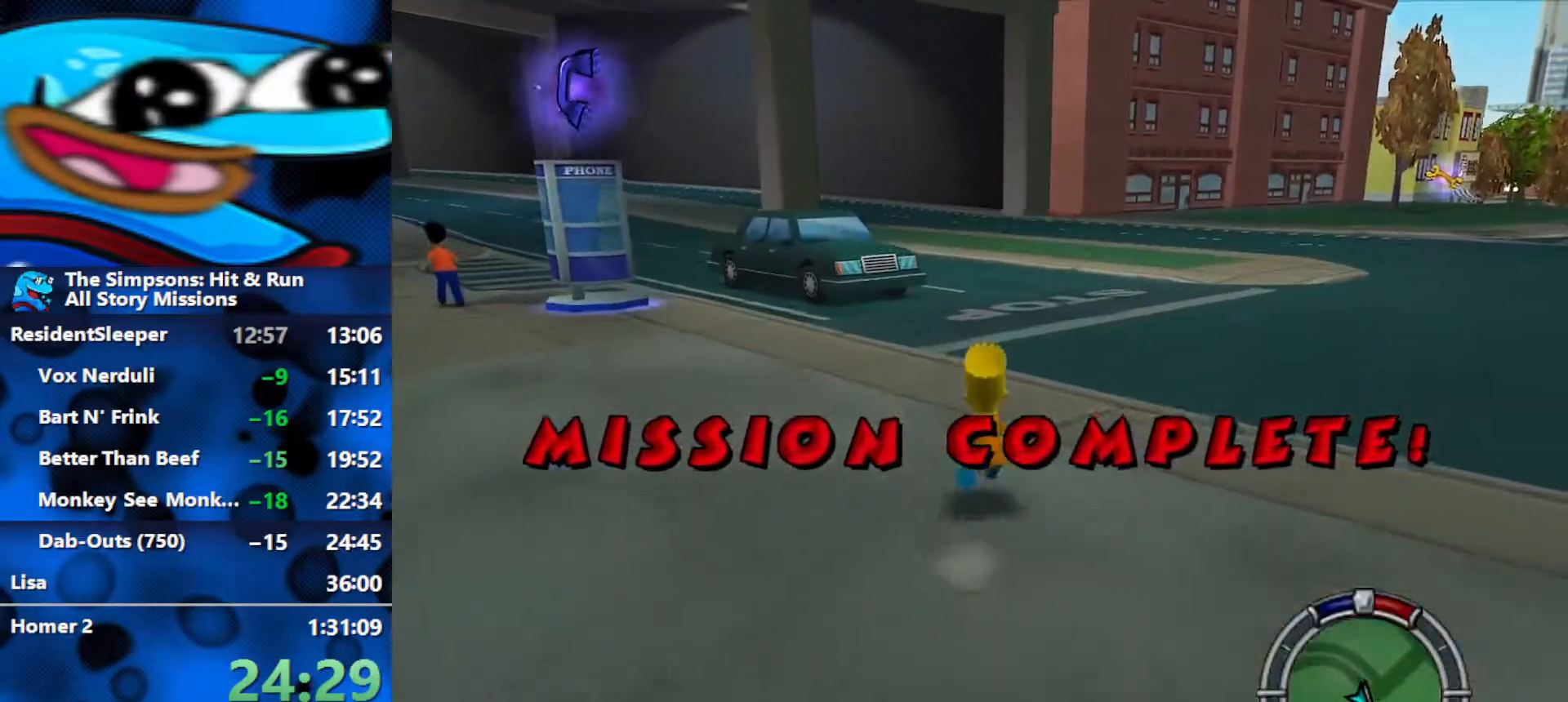
{"buttons": [], "left_stick": "center", "right_stick": "center", "events": [[100, "B", "up"], [183, "left_stick", "center"]]}
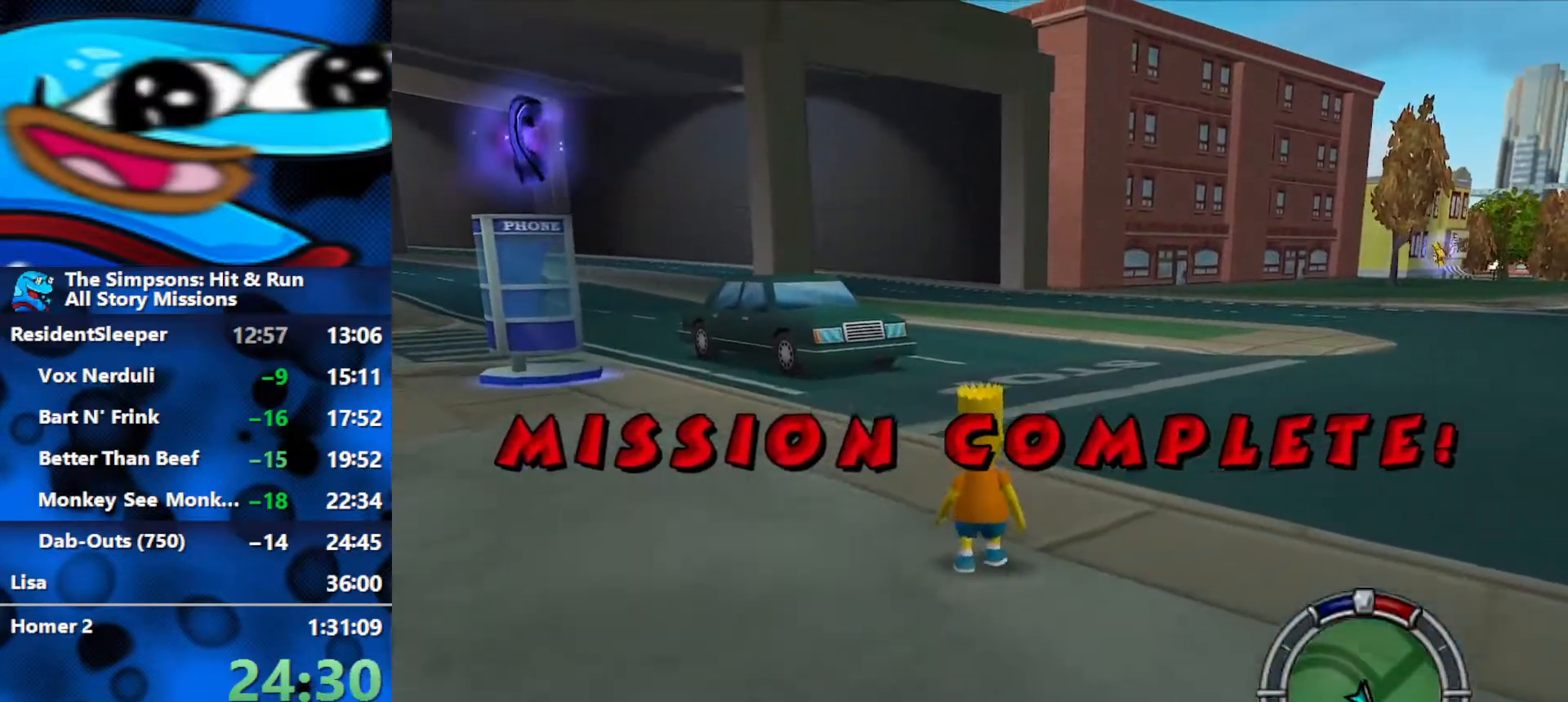
{"buttons": [], "left_stick": "center", "right_stick": "center", "events": []}
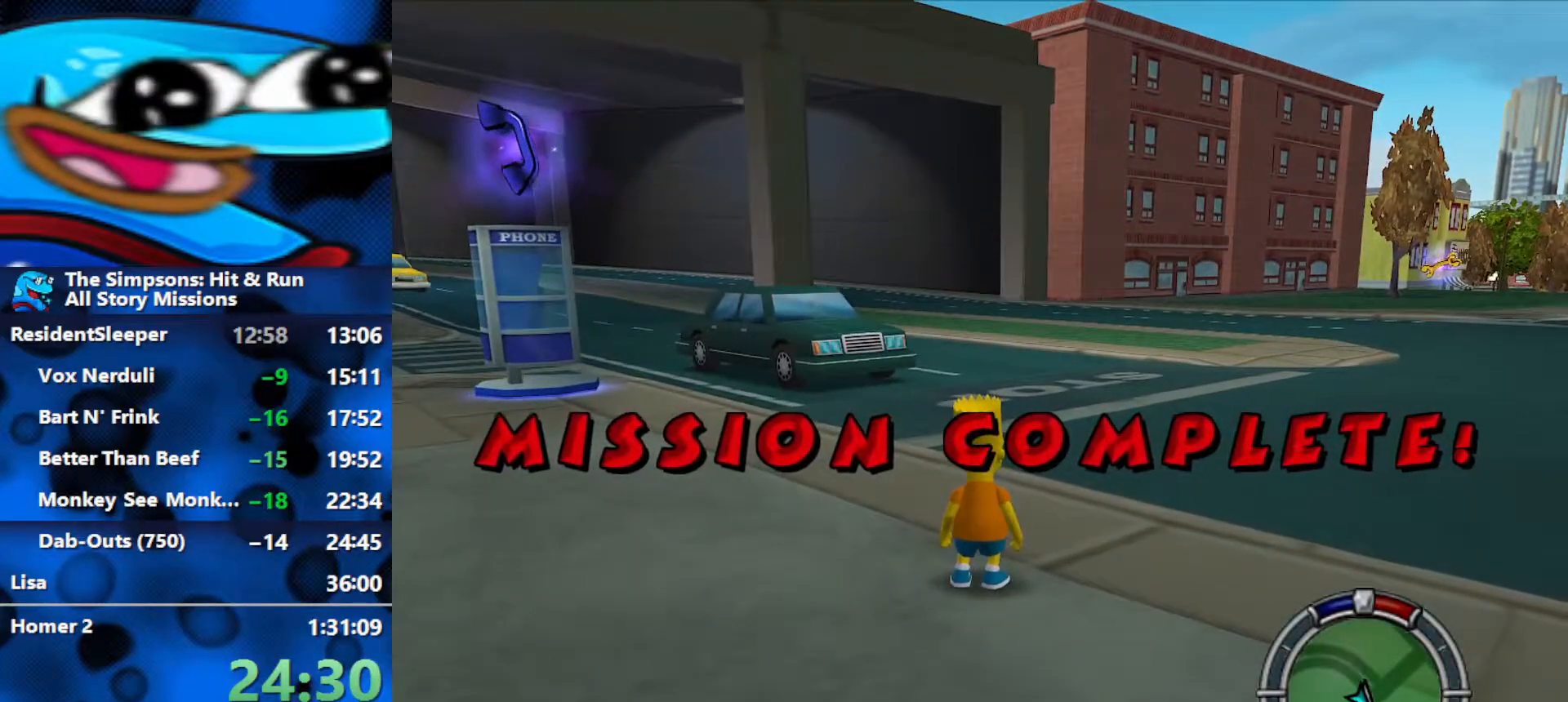
{"buttons": [], "left_stick": "center", "right_stick": "center", "events": []}
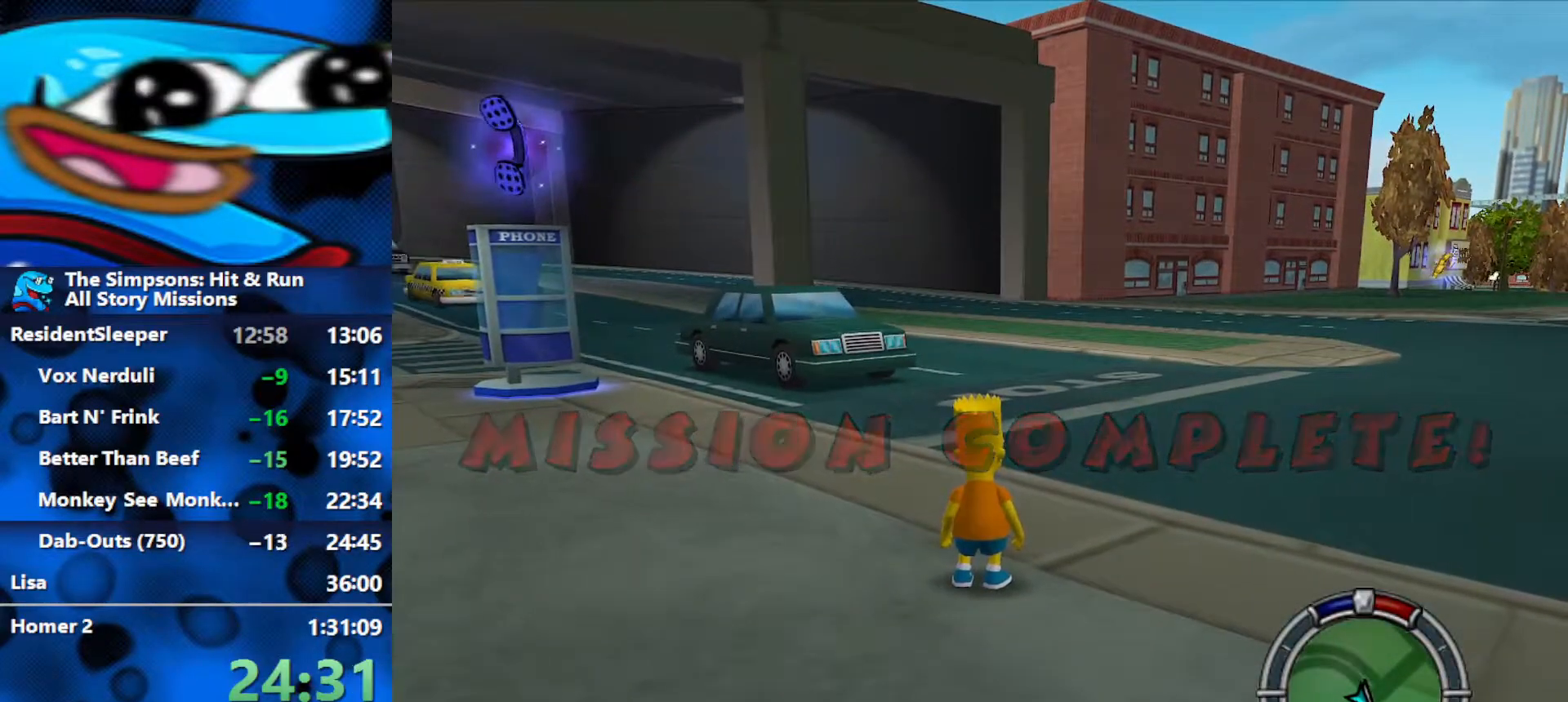
{"buttons": [], "left_stick": "center", "right_stick": "center", "events": [[383, "START", "down"], [500, "START", "up"]]}
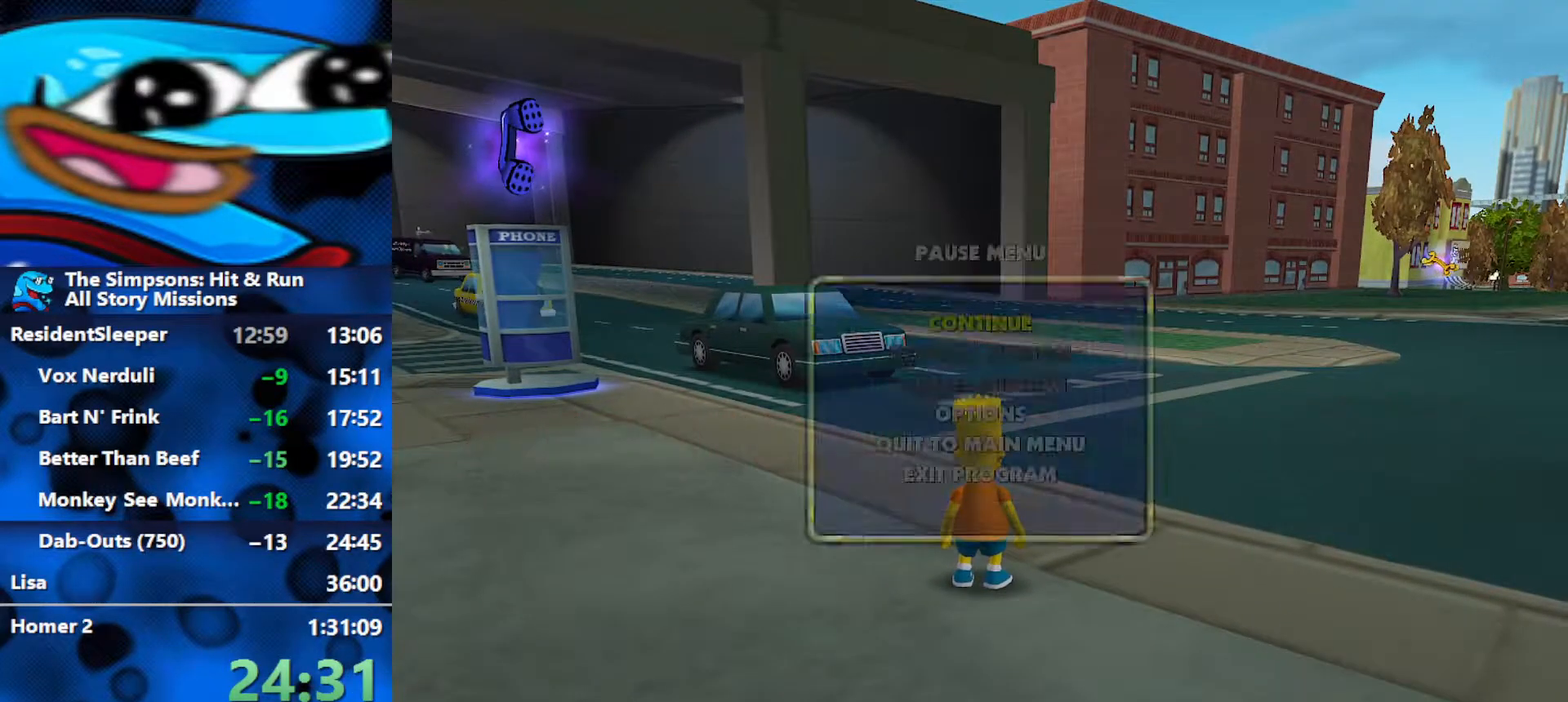
{"buttons": [], "left_stick": "center", "right_stick": "center", "events": [[300, "START", "down"], [450, "START", "up"]]}
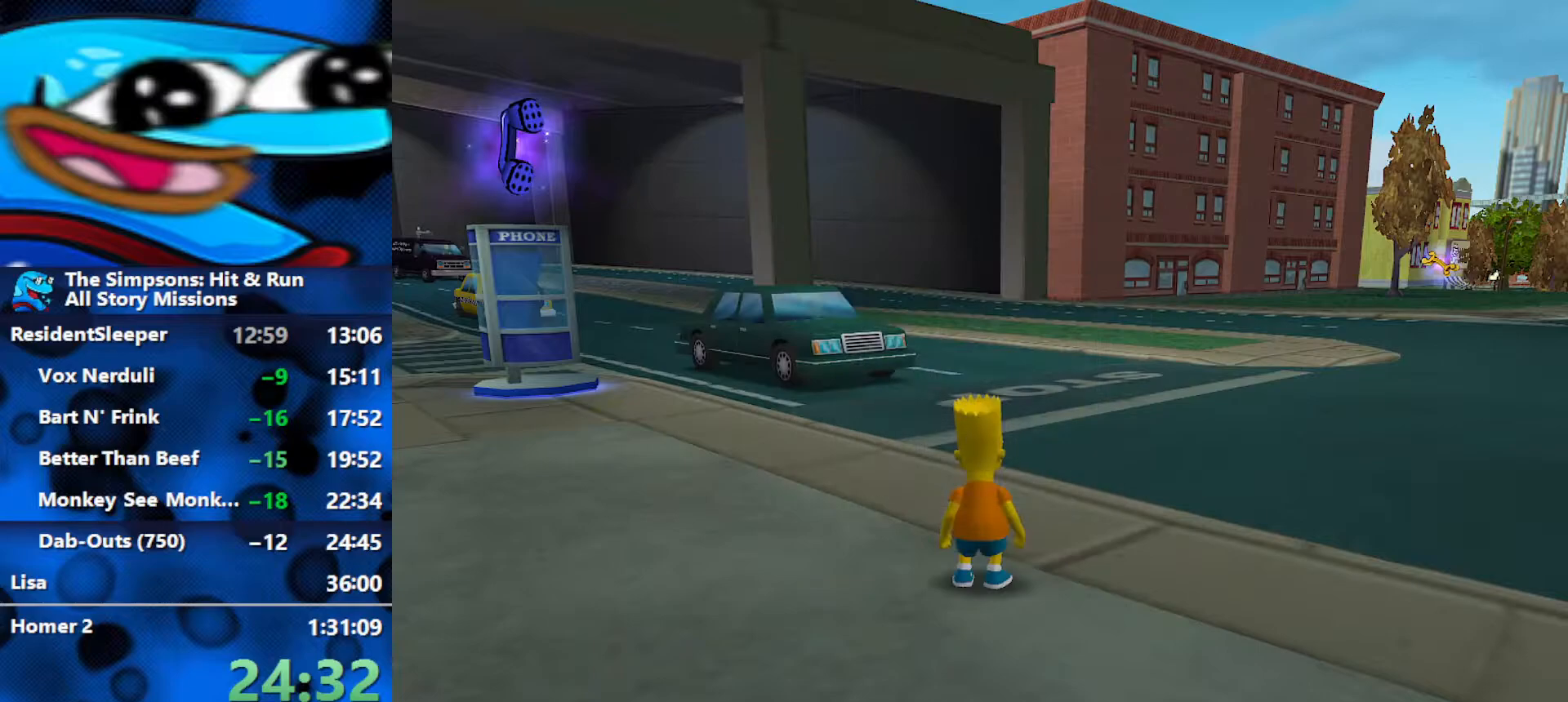
{"buttons": [], "left_stick": "center", "right_stick": "center", "events": [[167, "START", "down"], [283, "START", "up"]]}